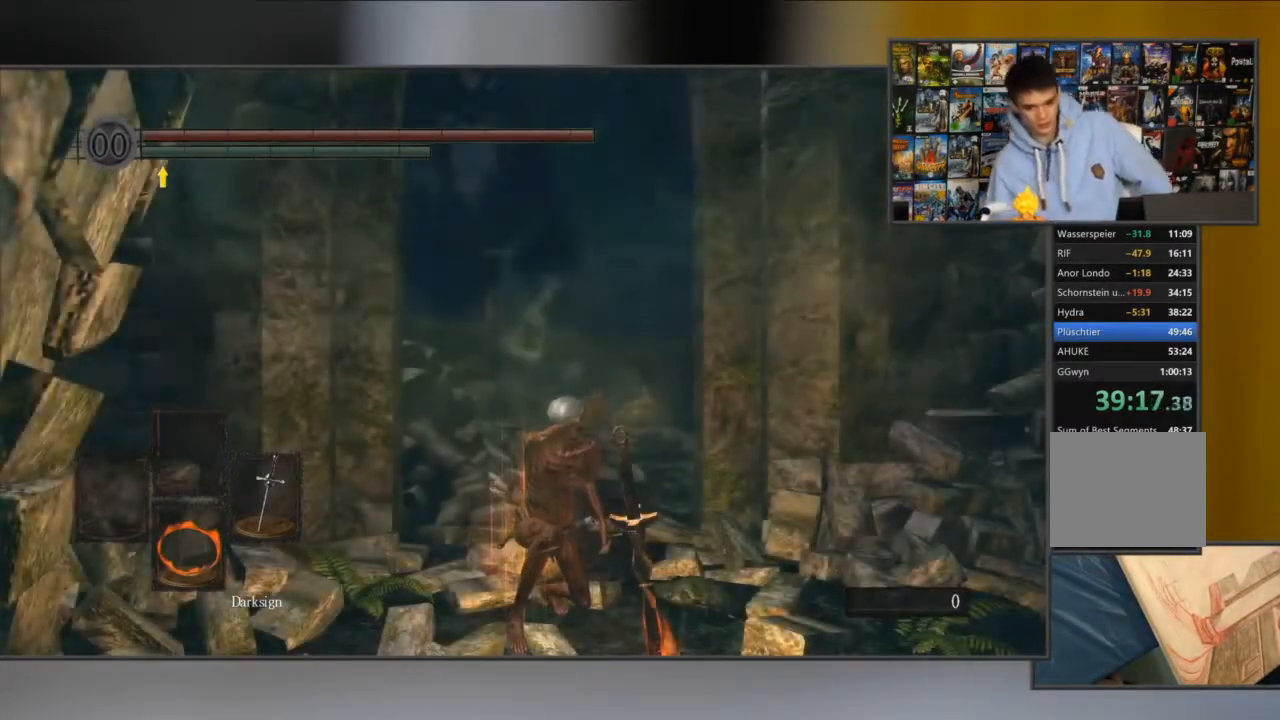
Gameplay with a controller (Xbox layout); each line is a JSON object with the inputs held at the frame after it. "events" lists button and stick changes between this image and that frame as [ms after this image, input, new state], when the widget could be followed in between.
{"buttons": [], "left_stick": "center", "right_stick": "center", "events": []}
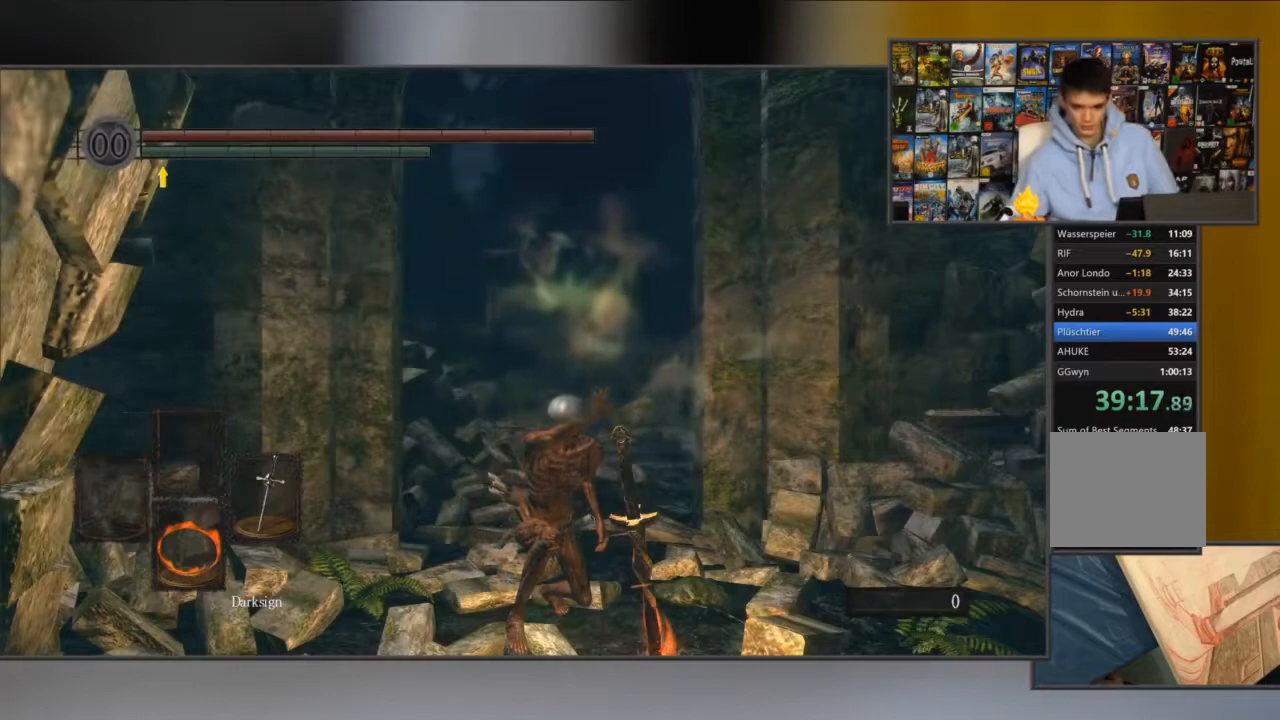
{"buttons": [], "left_stick": "center", "right_stick": "center", "events": []}
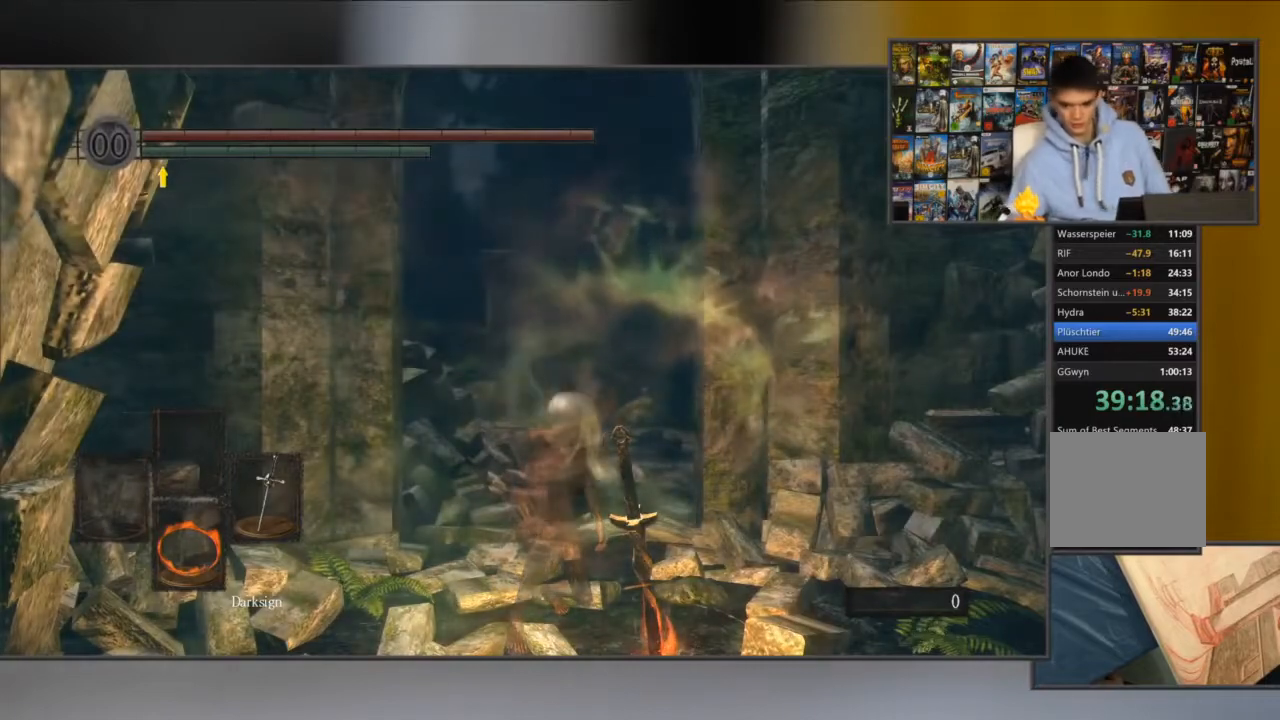
{"buttons": [], "left_stick": "center", "right_stick": "center", "events": []}
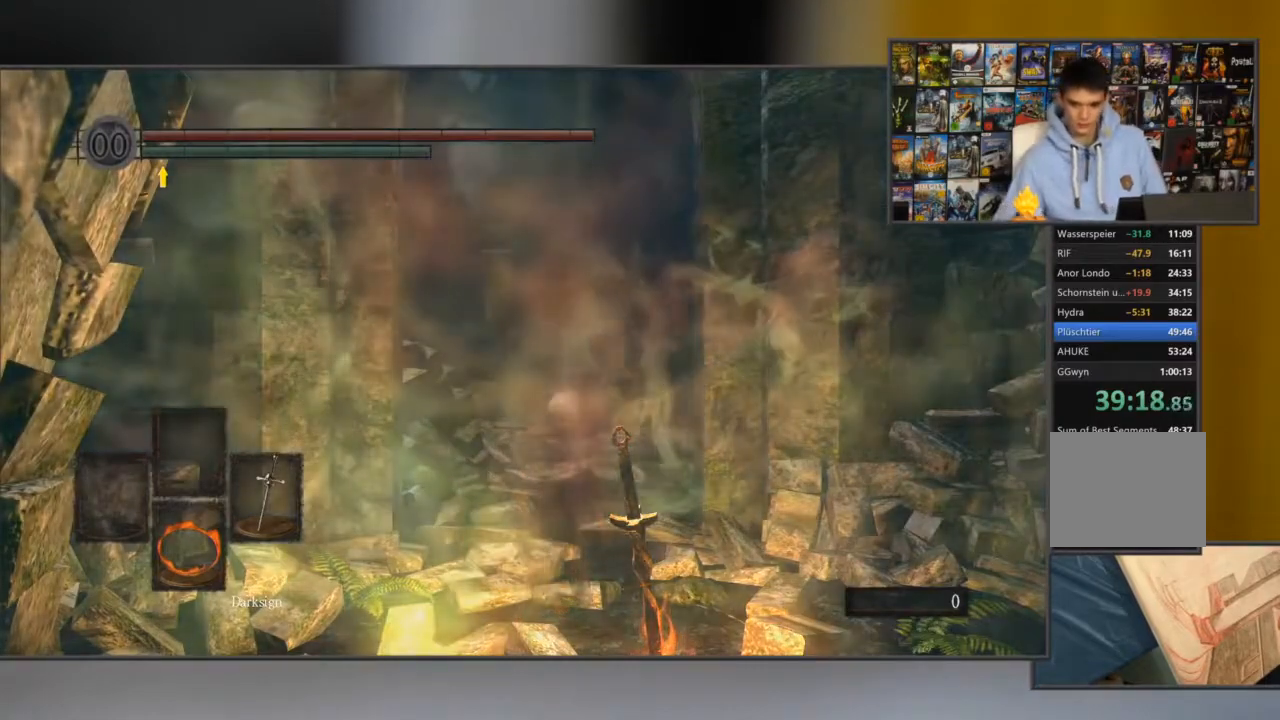
{"buttons": [], "left_stick": "center", "right_stick": "center", "events": []}
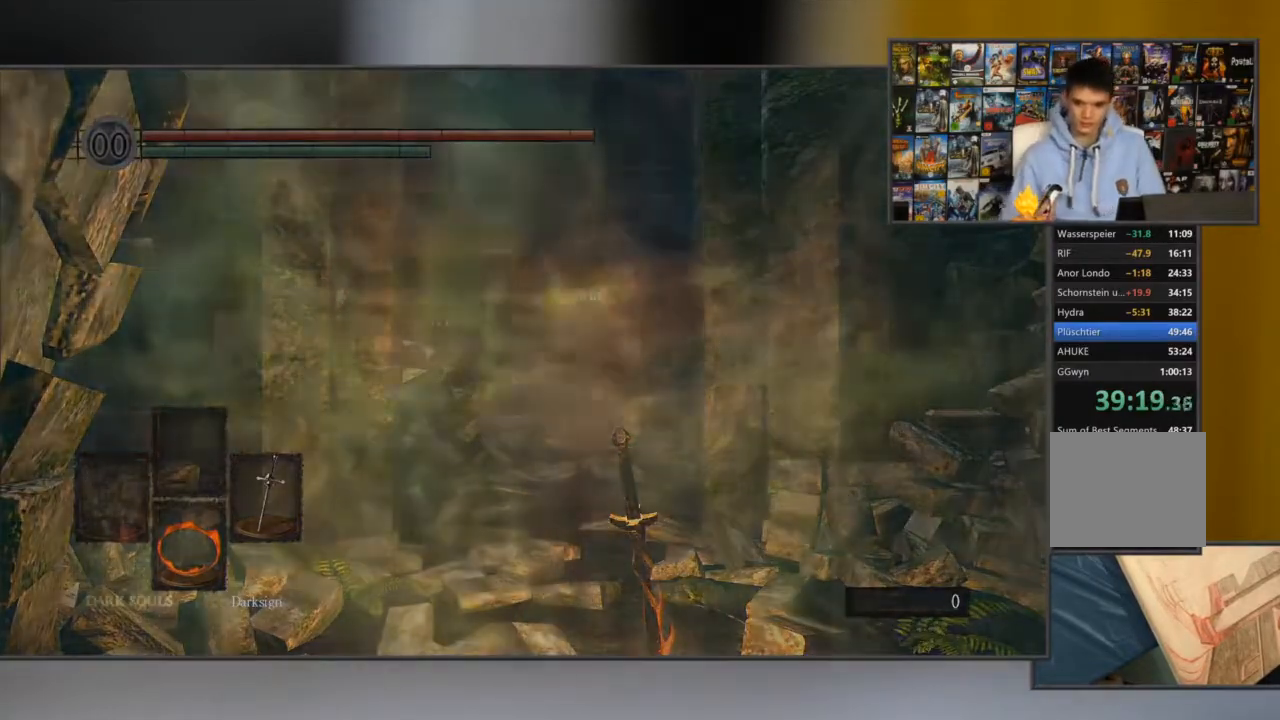
{"buttons": [], "left_stick": "center", "right_stick": "center", "events": []}
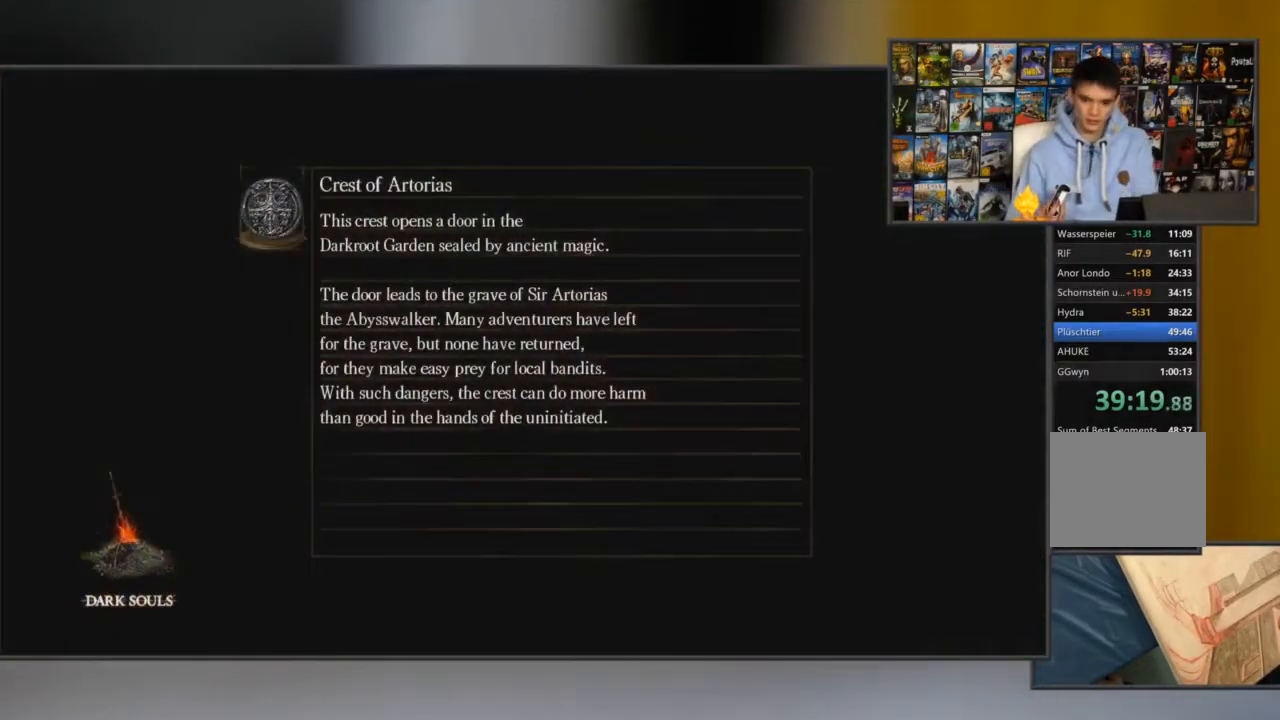
{"buttons": [], "left_stick": "center", "right_stick": "center", "events": []}
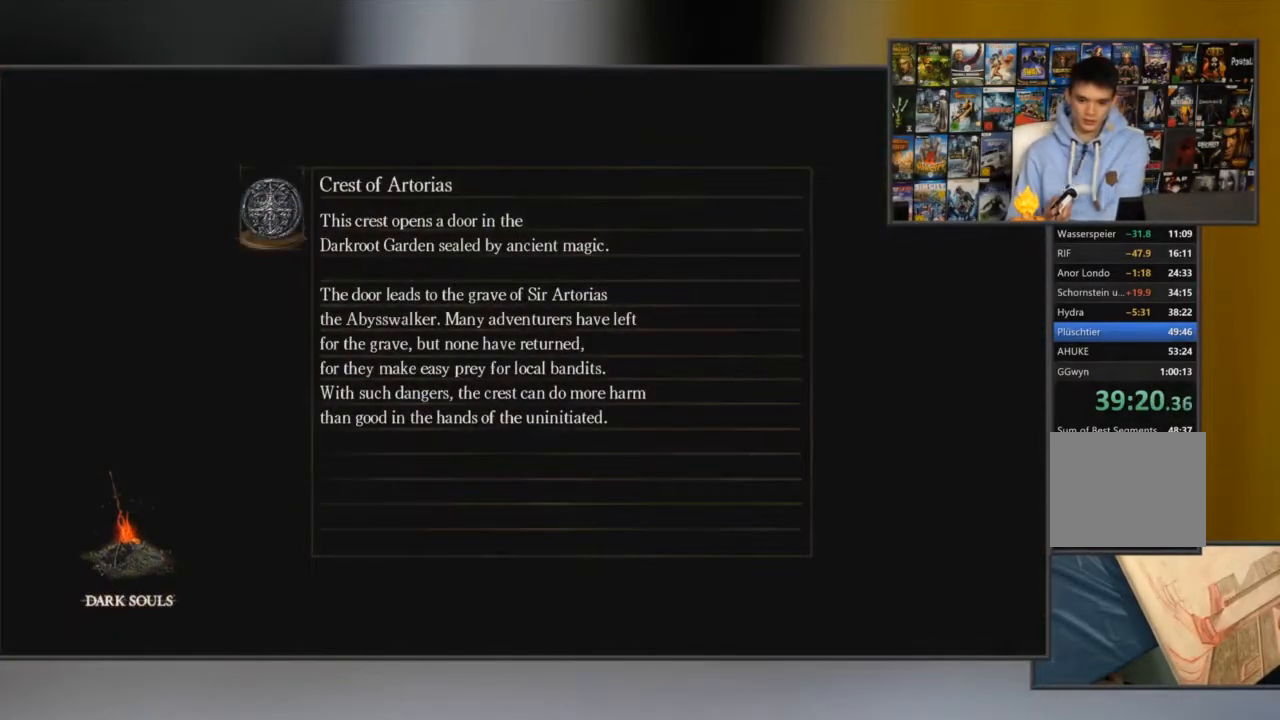
{"buttons": [], "left_stick": "center", "right_stick": "center", "events": [[167, "A", "down"], [234, "A", "up"], [334, "A", "down"], [367, "A", "up"]]}
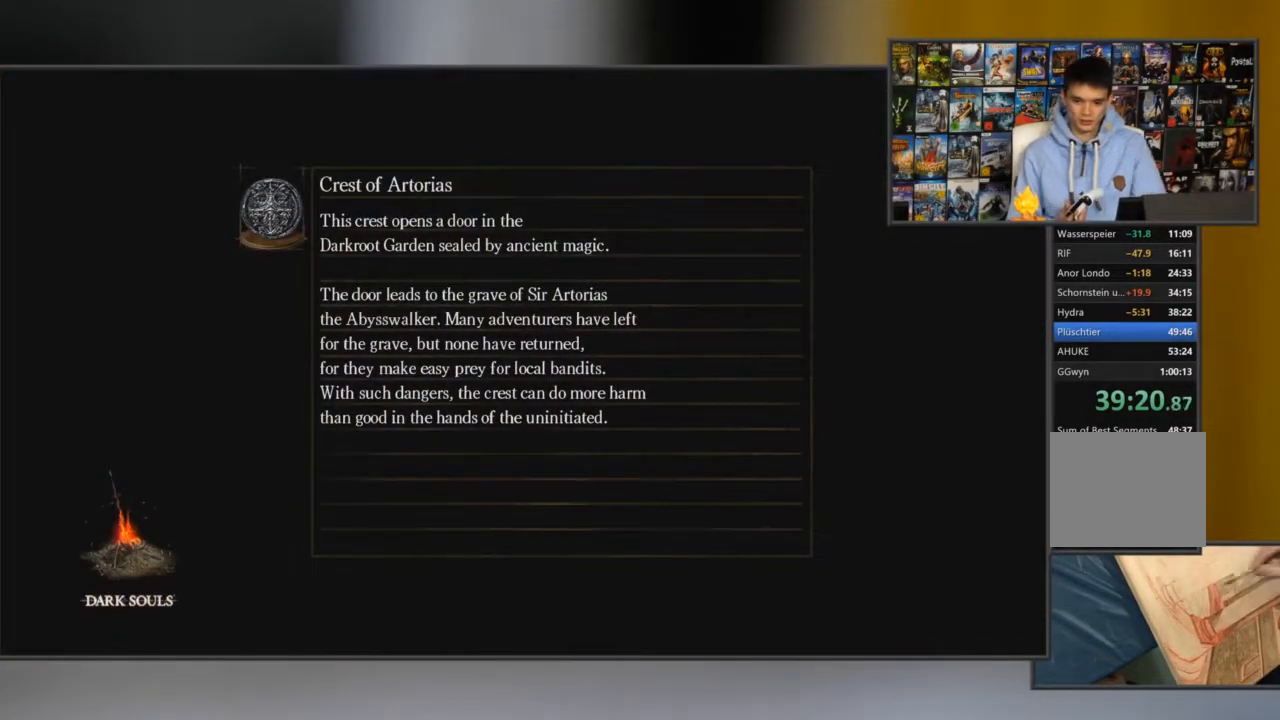
{"buttons": [], "left_stick": "center", "right_stick": "center", "events": []}
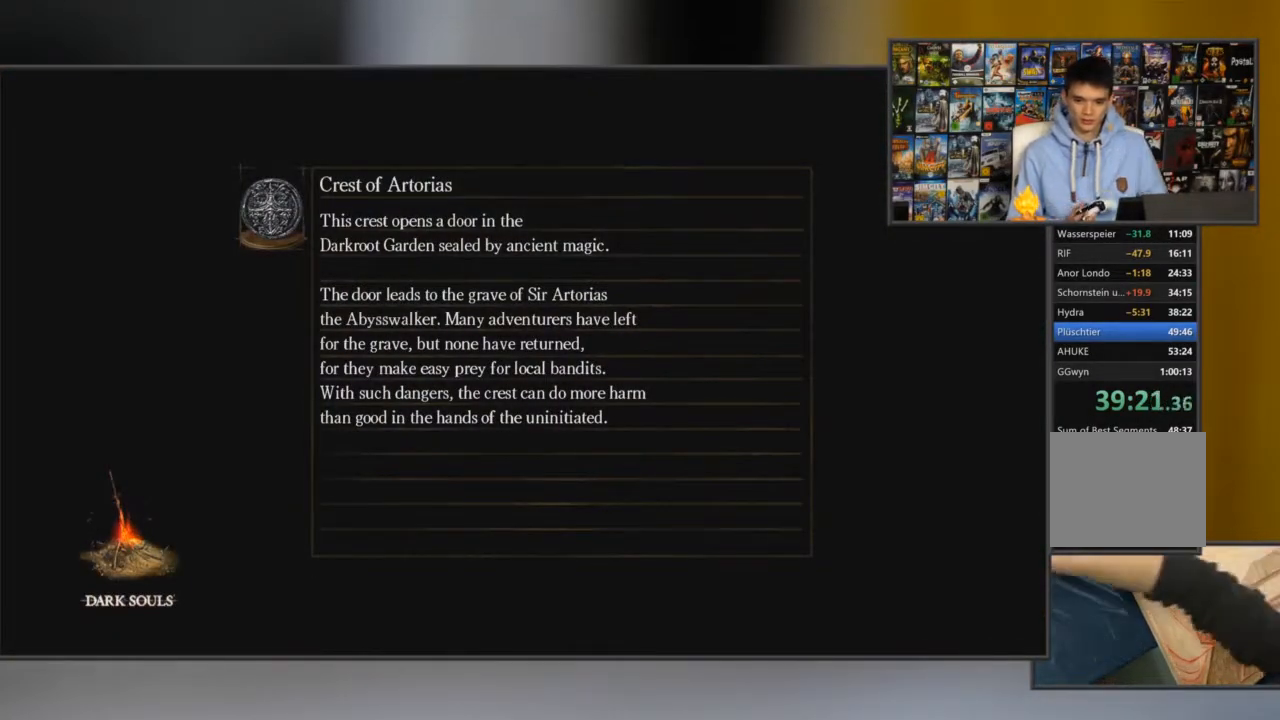
{"buttons": [], "left_stick": "center", "right_stick": "center", "events": []}
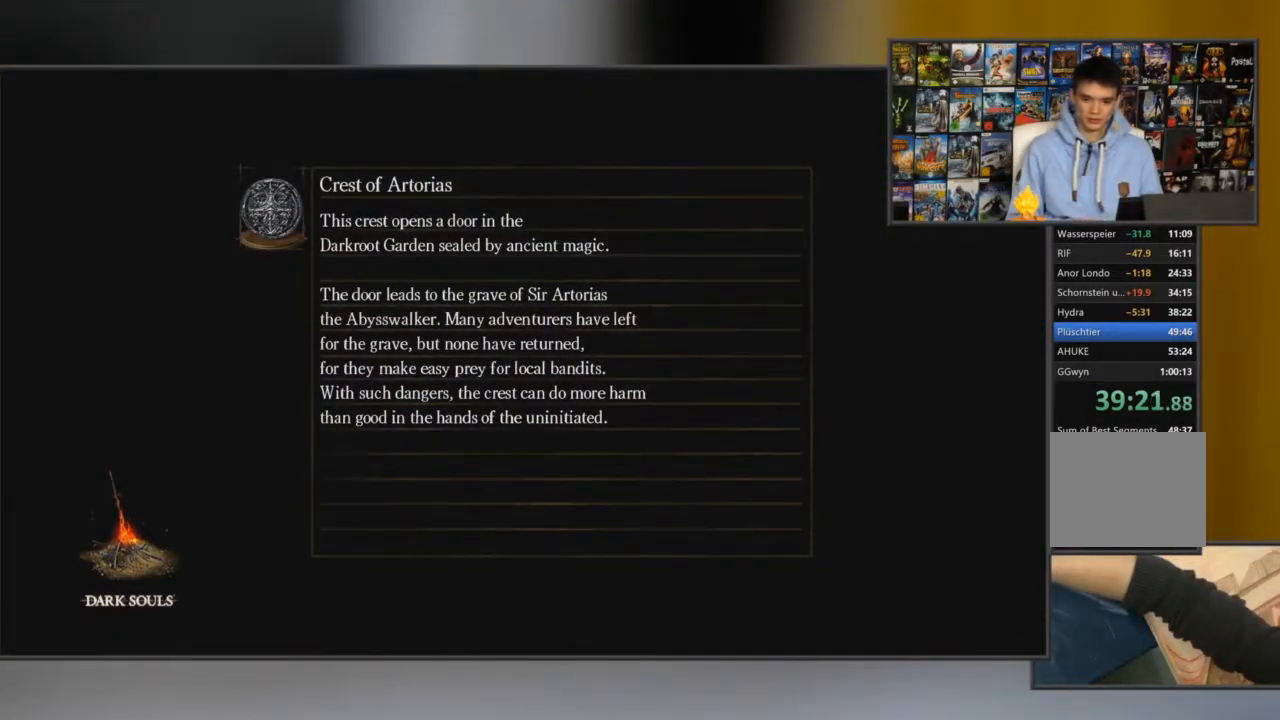
{"buttons": [], "left_stick": "center", "right_stick": "center", "events": []}
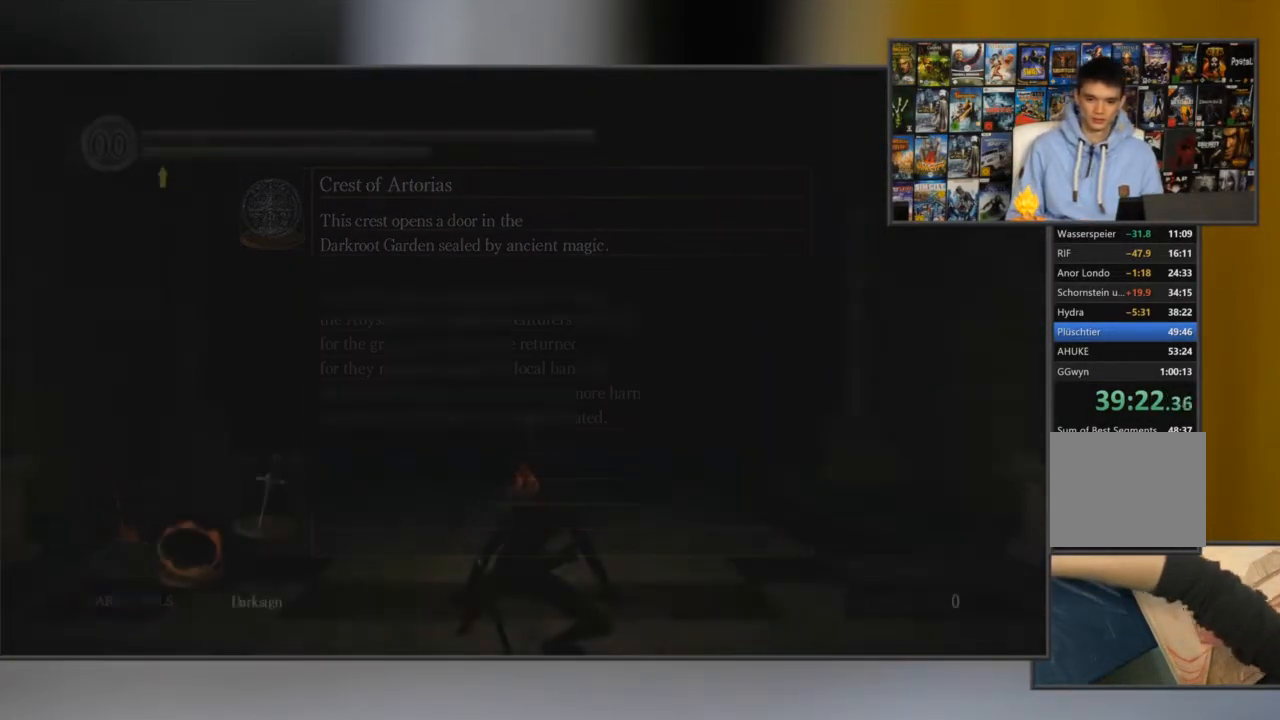
{"buttons": [], "left_stick": "center", "right_stick": "center", "events": []}
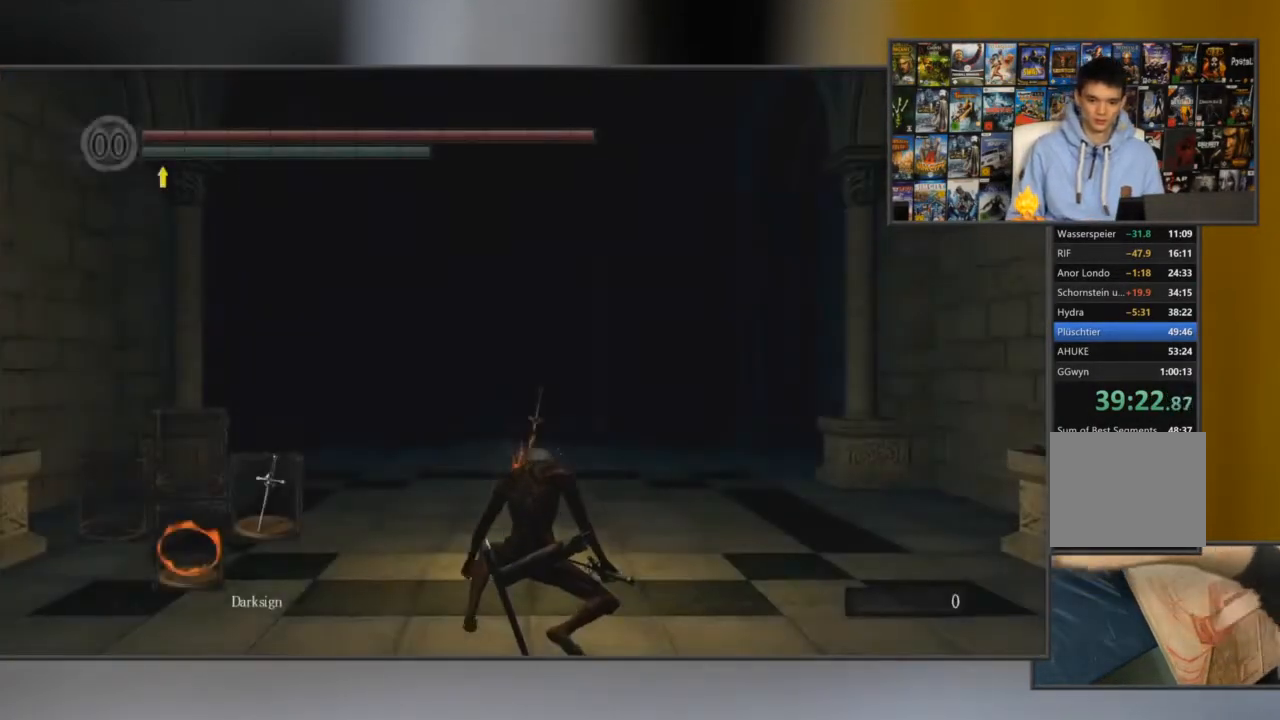
{"buttons": [], "left_stick": "up", "right_stick": "center", "events": [[101, "left_stick", "up"], [201, "START", "down"], [301, "START", "up"]]}
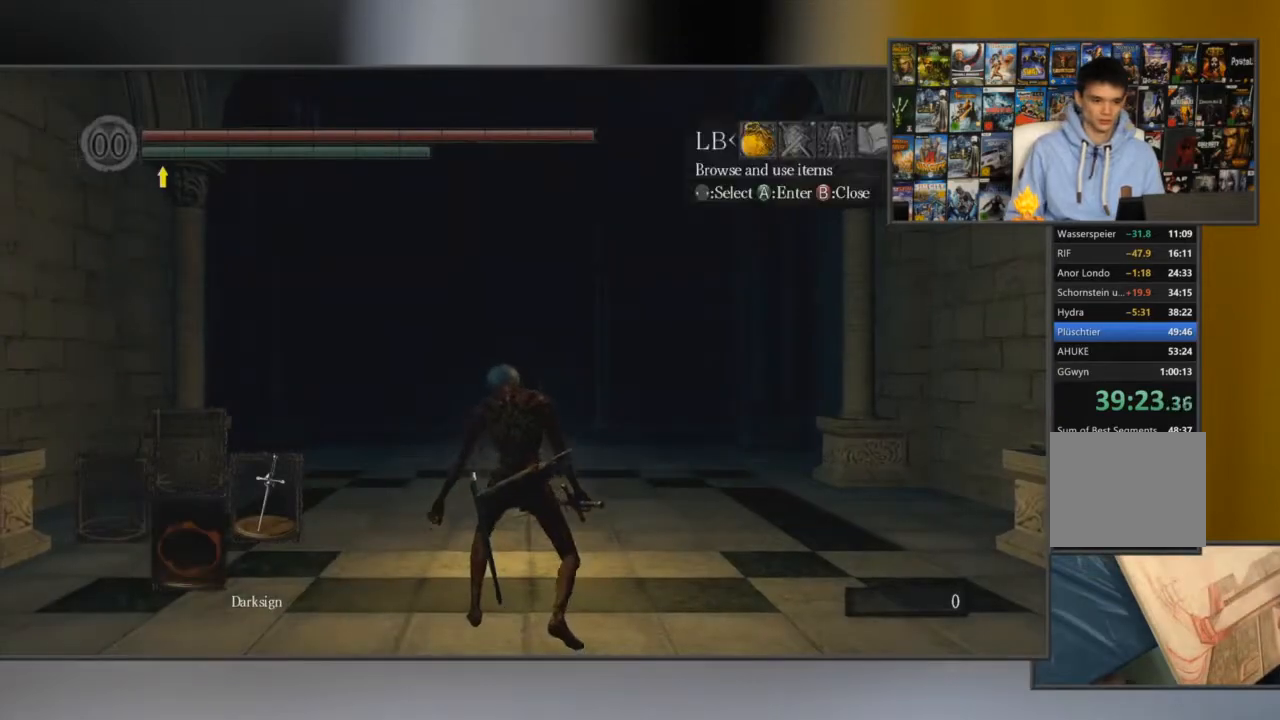
{"buttons": [], "left_stick": "center", "right_stick": "center", "events": [[100, "left_stick", "center"], [200, "R1", "down"], [300, "A", "down"], [300, "R1", "up"], [434, "A", "up"]]}
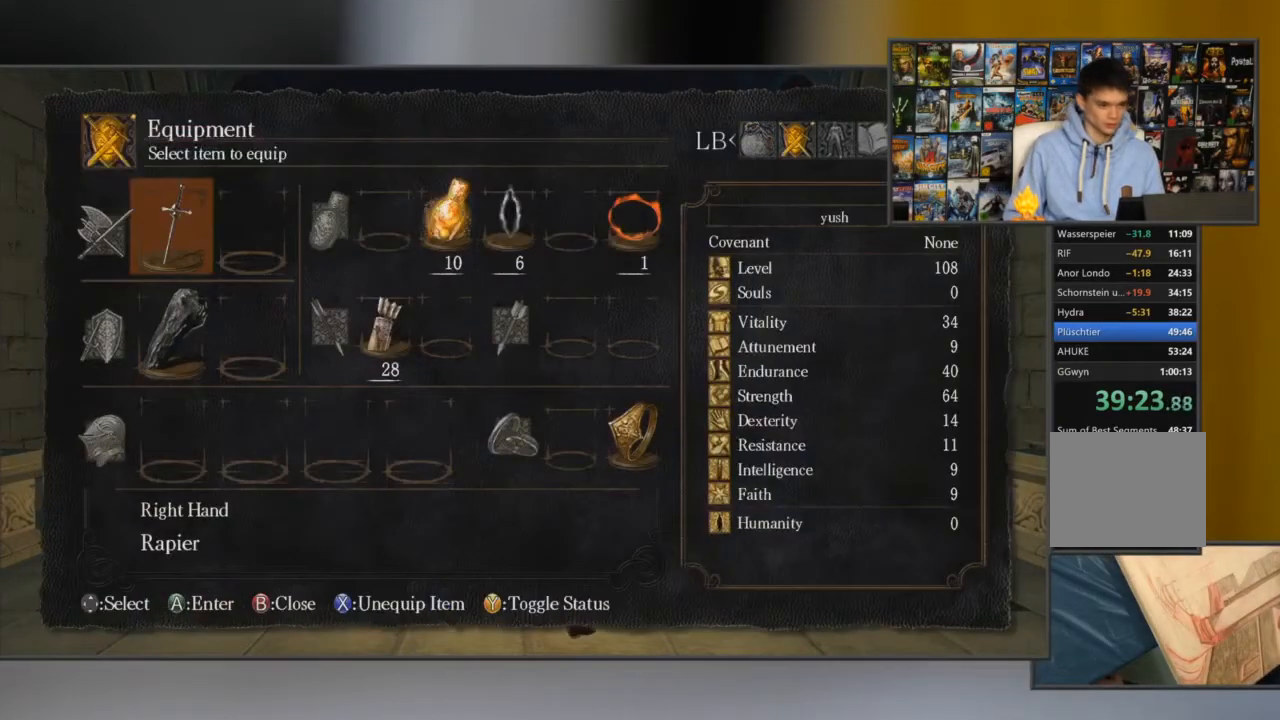
{"buttons": ["A", "DPAD_DOWN"], "left_stick": "center", "right_stick": "center", "events": [[418, "DPAD_DOWN", "down"], [484, "A", "down"]]}
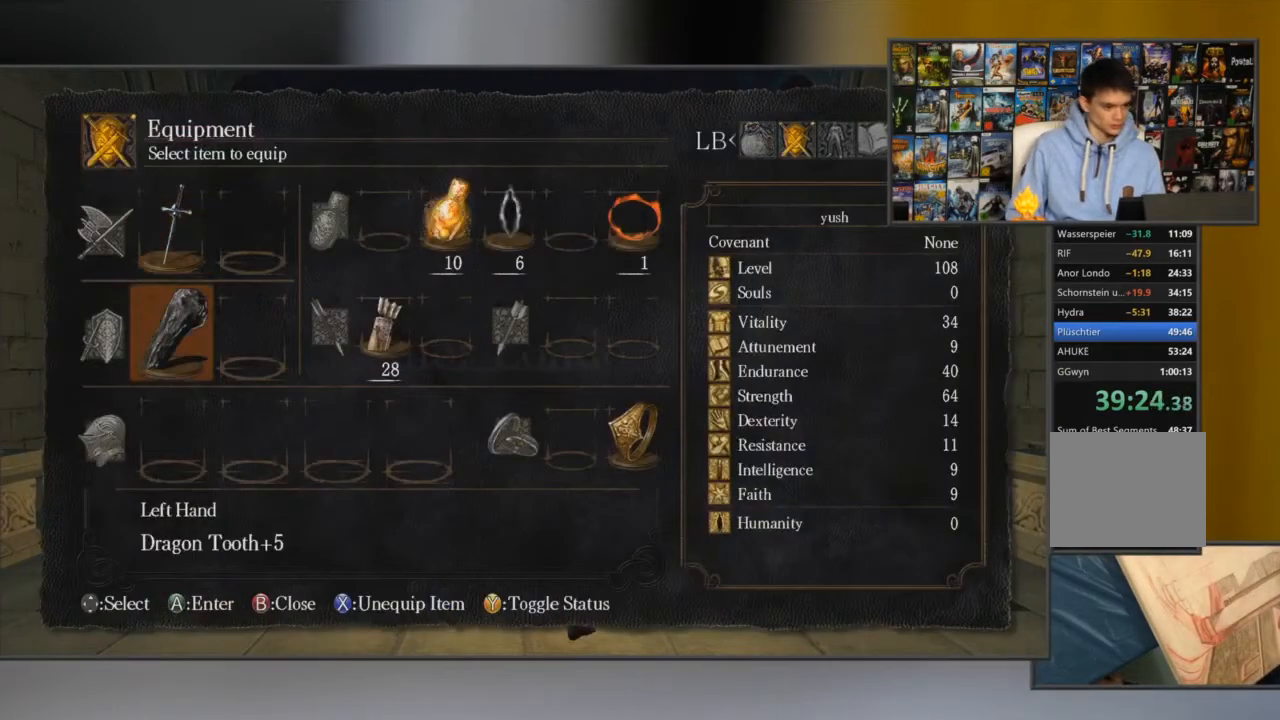
{"buttons": ["A"], "left_stick": "center", "right_stick": "center", "events": [[17, "DPAD_DOWN", "up"], [117, "A", "up"], [317, "DPAD_UP", "down"], [417, "A", "down"], [417, "DPAD_UP", "up"]]}
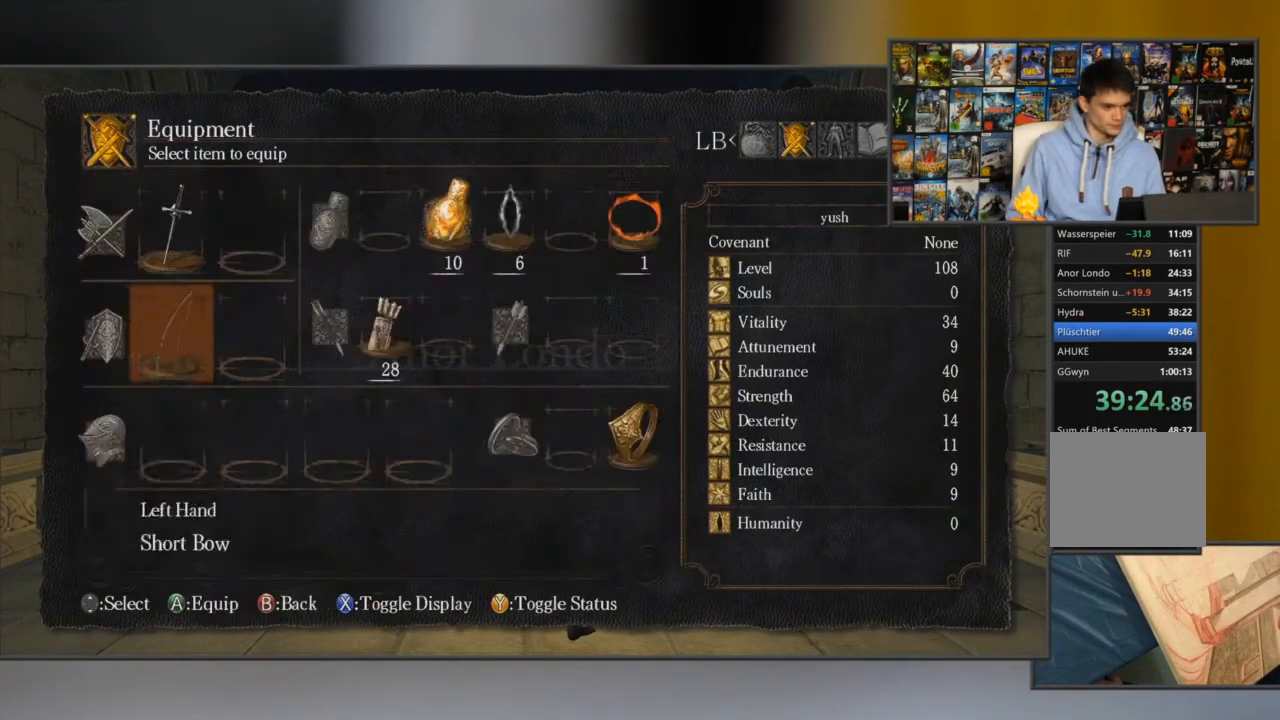
{"buttons": [], "left_stick": "center", "right_stick": "center", "events": [[17, "A", "up"], [84, "DPAD_DOWN", "down"], [217, "DPAD_DOWN", "up"], [251, "A", "down"], [317, "A", "up"], [418, "A", "down"], [451, "A", "up"]]}
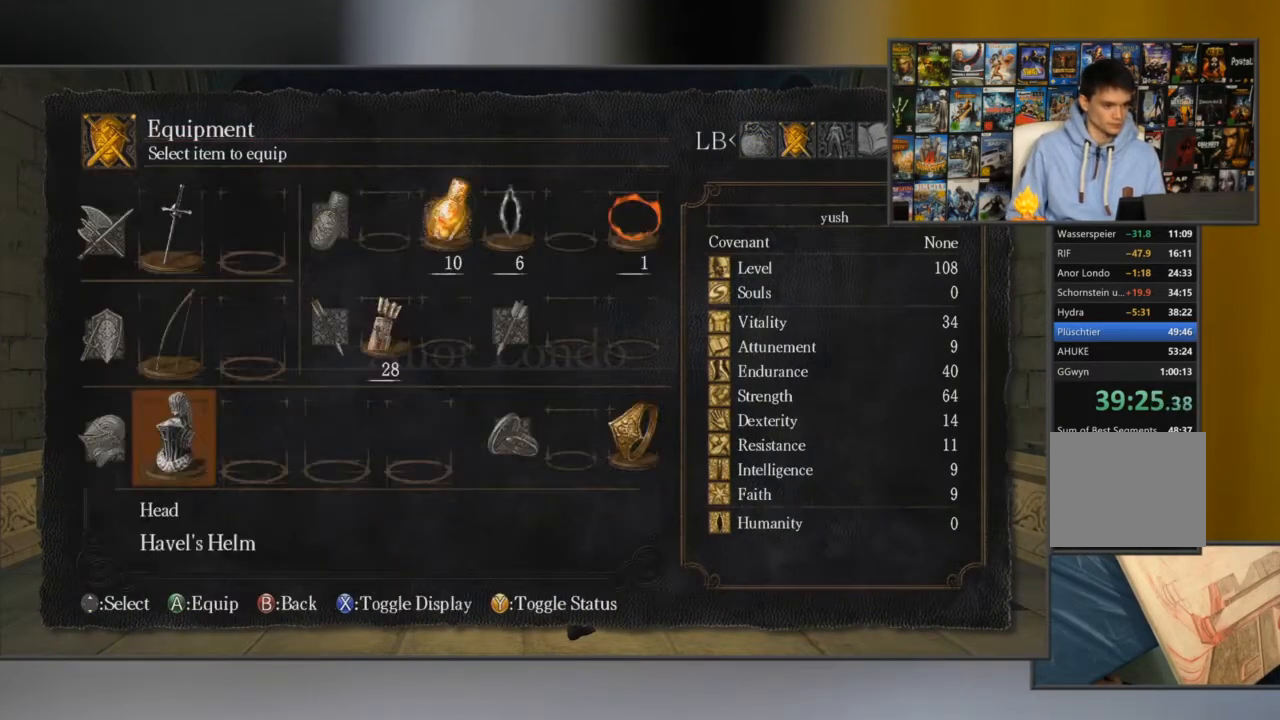
{"buttons": ["A"], "left_stick": "center", "right_stick": "center", "events": [[234, "DPAD_RIGHT", "down"], [334, "A", "down"], [367, "DPAD_RIGHT", "up"], [400, "A", "up"], [467, "A", "down"]]}
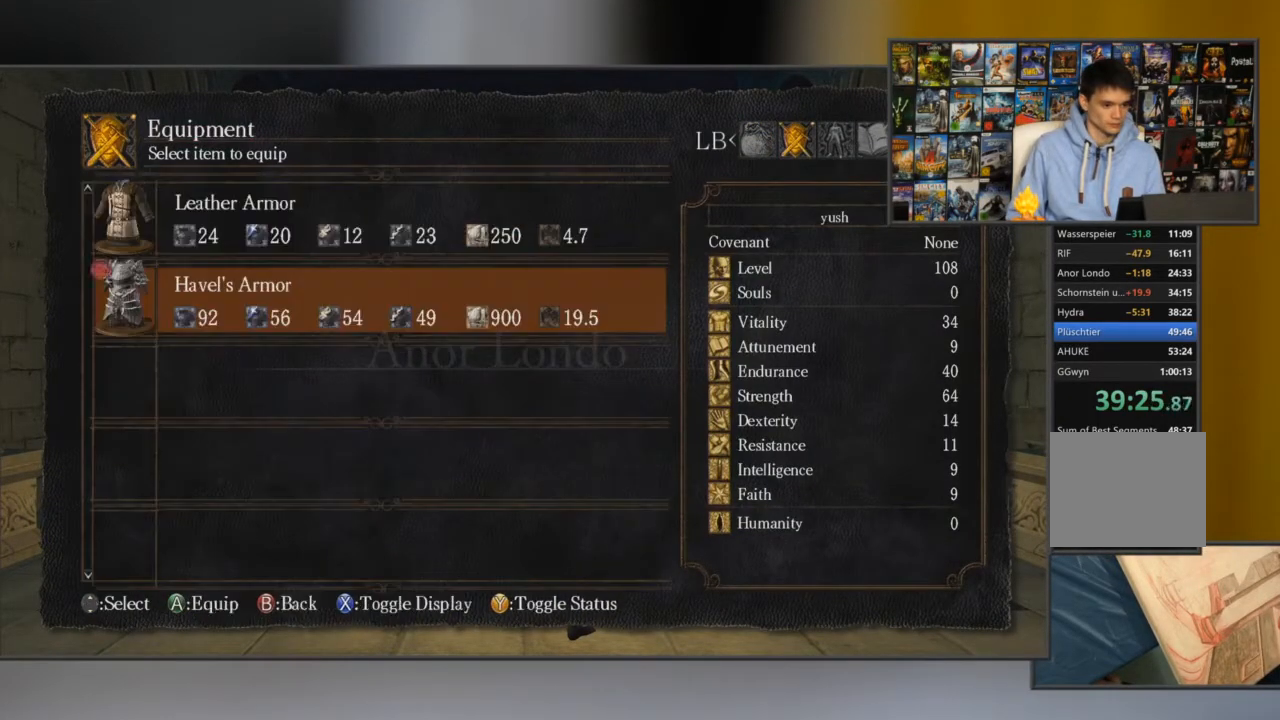
{"buttons": ["B"], "left_stick": "center", "right_stick": "center", "events": [[34, "A", "up"], [301, "B", "down"], [401, "B", "up"], [434, "B", "down"]]}
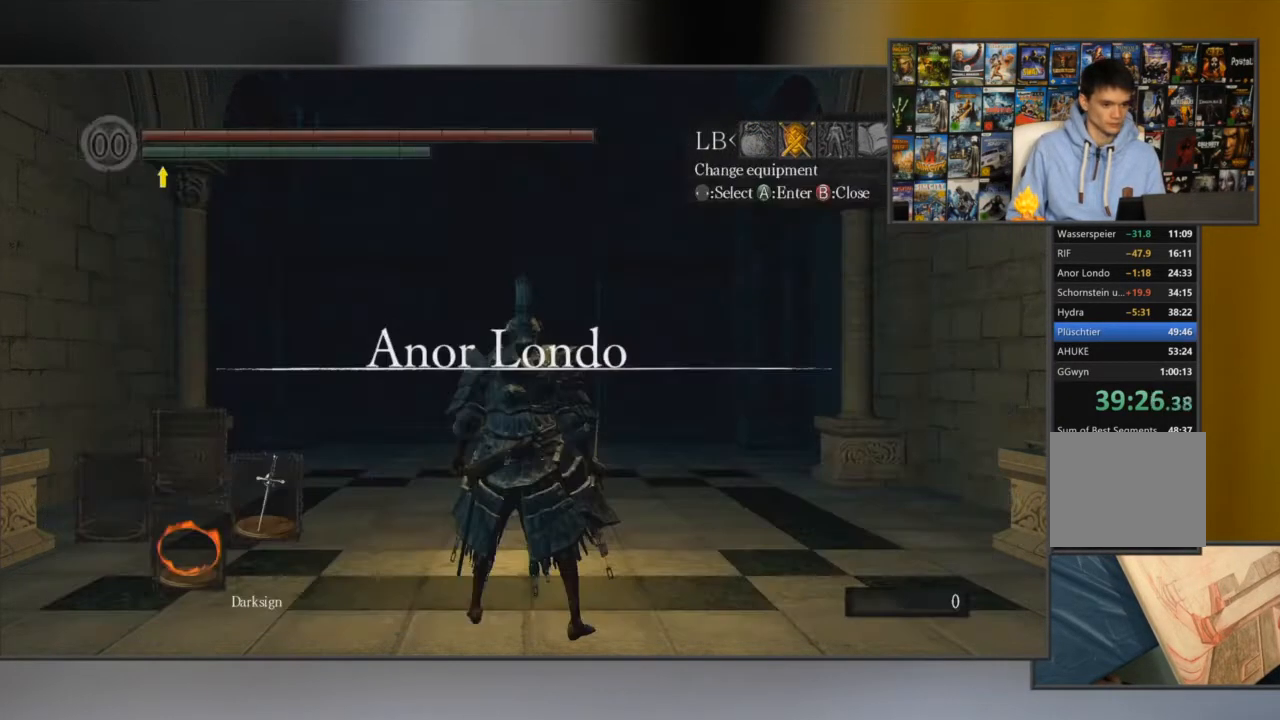
{"buttons": [], "left_stick": "left", "right_stick": "down-left", "events": [[33, "B", "up"], [133, "right_stick", "down-left"], [400, "left_stick", "down-left"], [500, "left_stick", "left"]]}
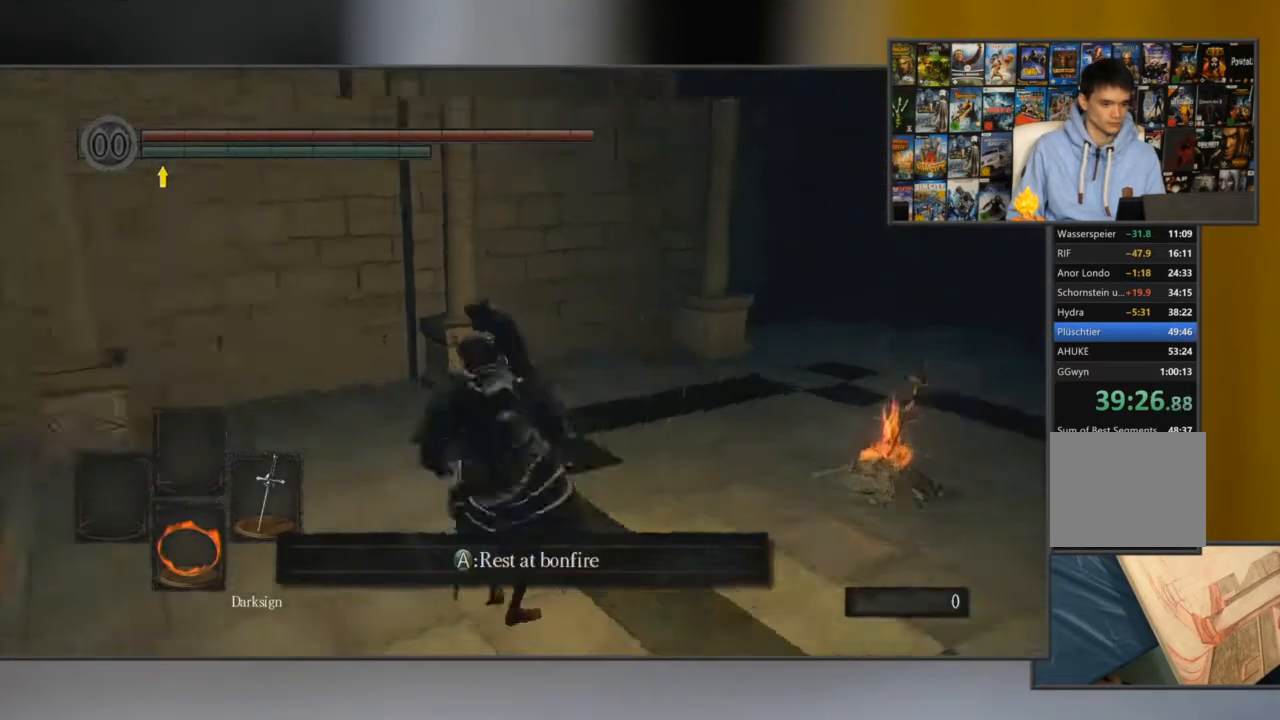
{"buttons": [], "left_stick": "up", "right_stick": "center", "events": [[167, "left_stick", "up-left"], [234, "right_stick", "left"], [401, "left_stick", "up"], [484, "right_stick", "center"]]}
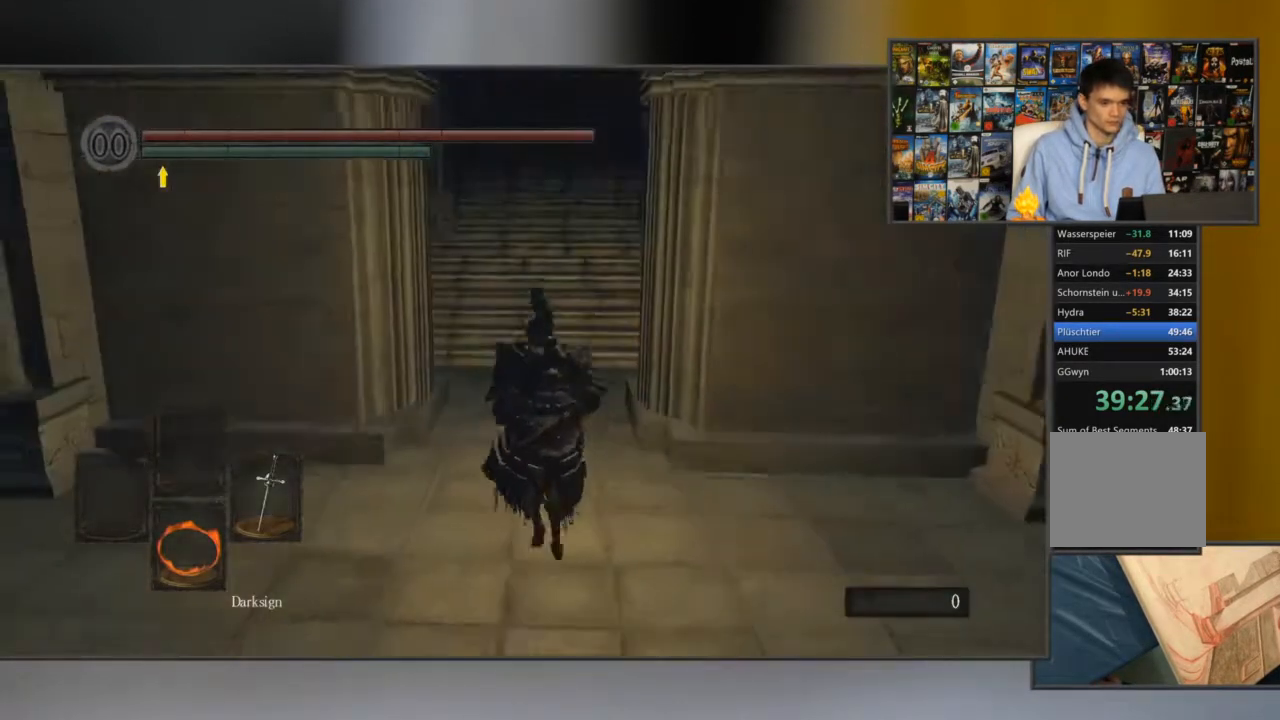
{"buttons": [], "left_stick": "up", "right_stick": "center", "events": [[217, "B", "down"], [317, "B", "up"]]}
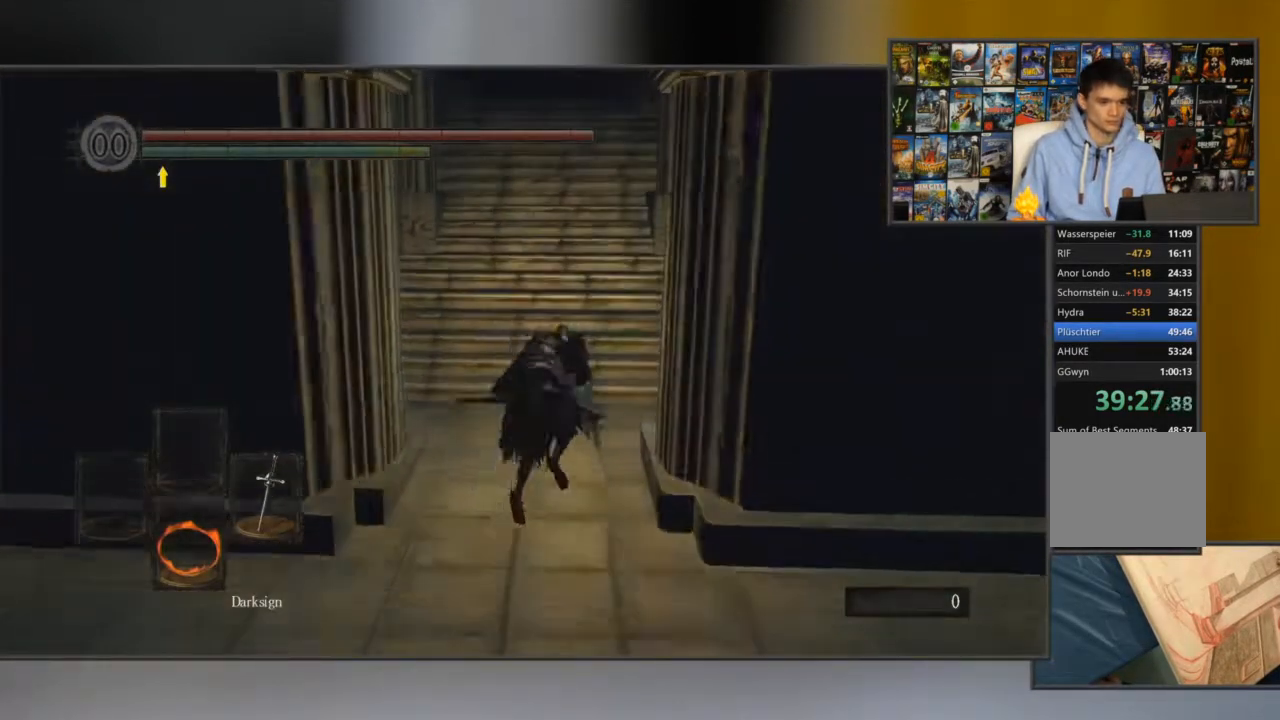
{"buttons": [], "left_stick": "center", "right_stick": "center", "events": [[184, "L1", "down"], [217, "left_stick", "center"], [251, "START", "down"], [351, "L1", "up"], [418, "START", "up"]]}
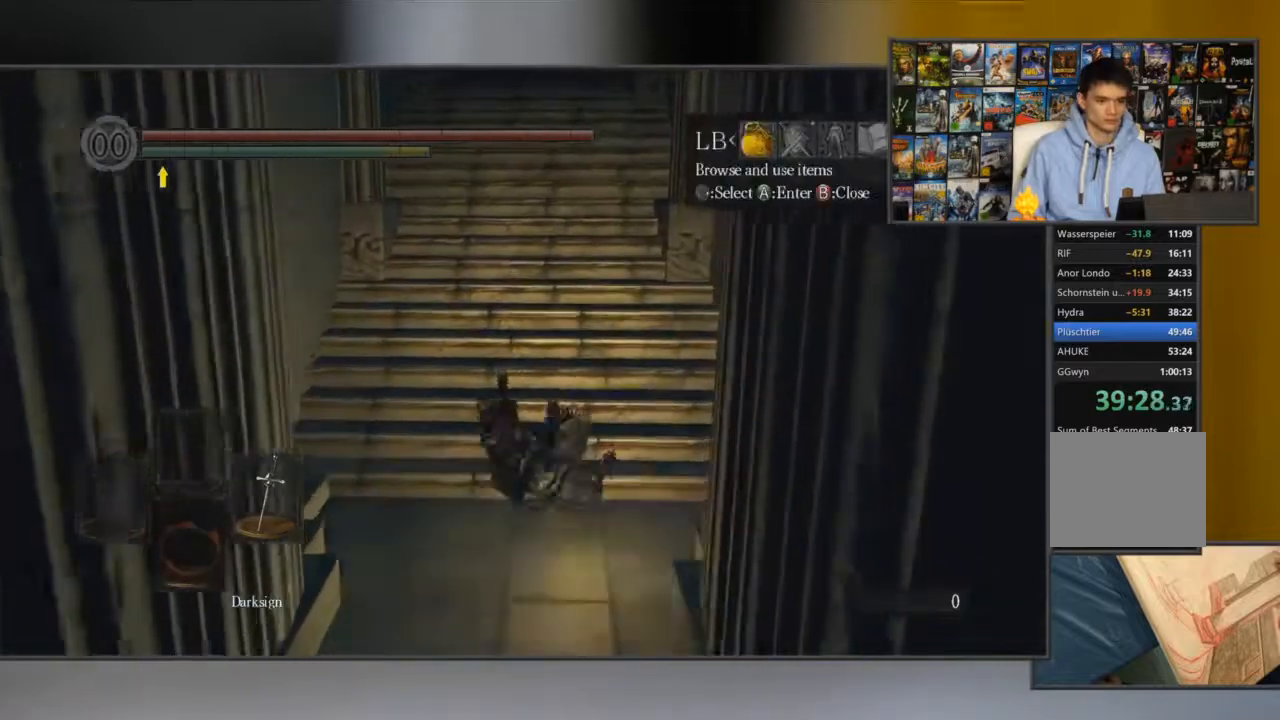
{"buttons": [], "left_stick": "center", "right_stick": "center", "events": [[400, "B", "down"], [500, "B", "up"]]}
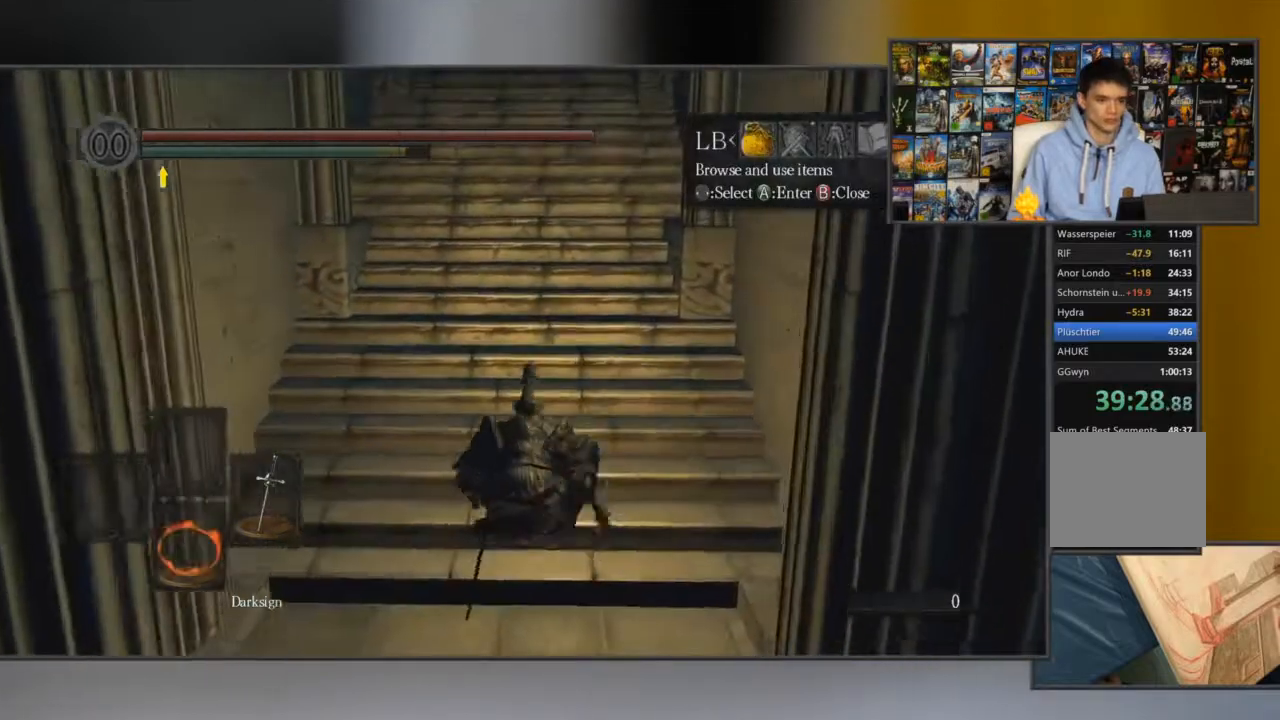
{"buttons": [], "left_stick": "center", "right_stick": "center", "events": [[201, "DPAD_LEFT", "down"], [301, "DPAD_LEFT", "up"]]}
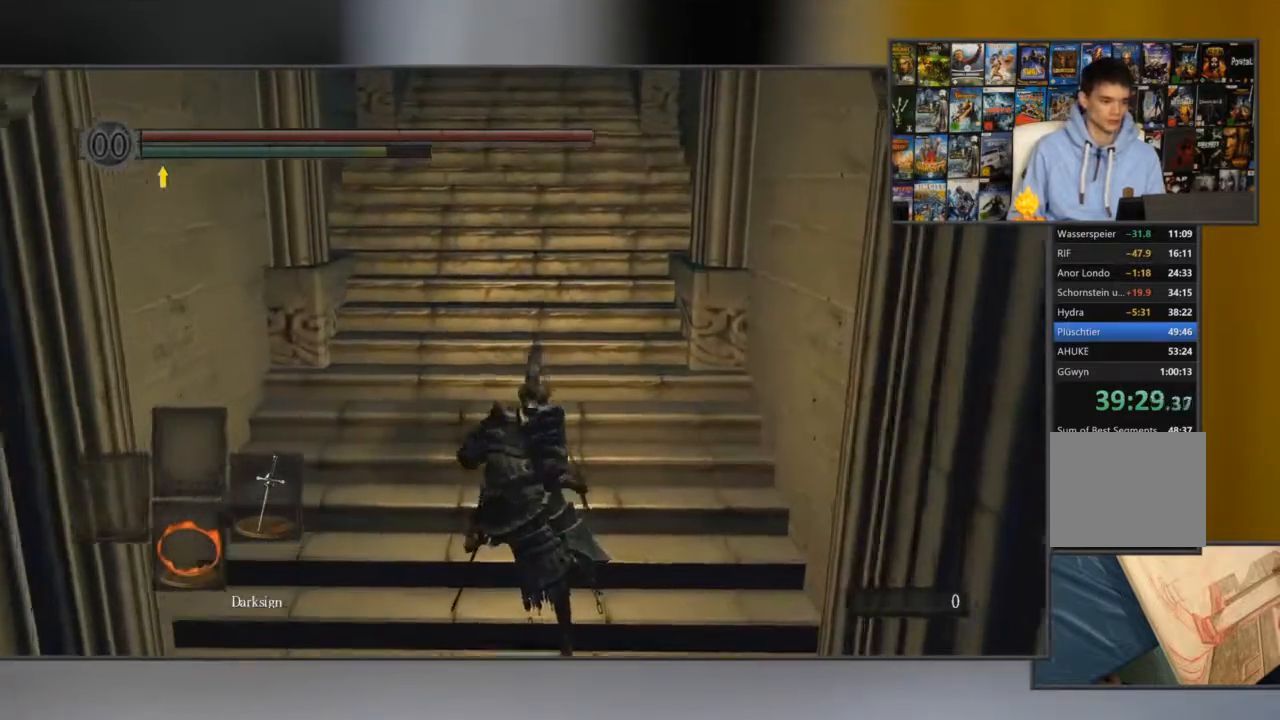
{"buttons": [], "left_stick": "up", "right_stick": "center", "events": [[67, "left_stick", "up"]]}
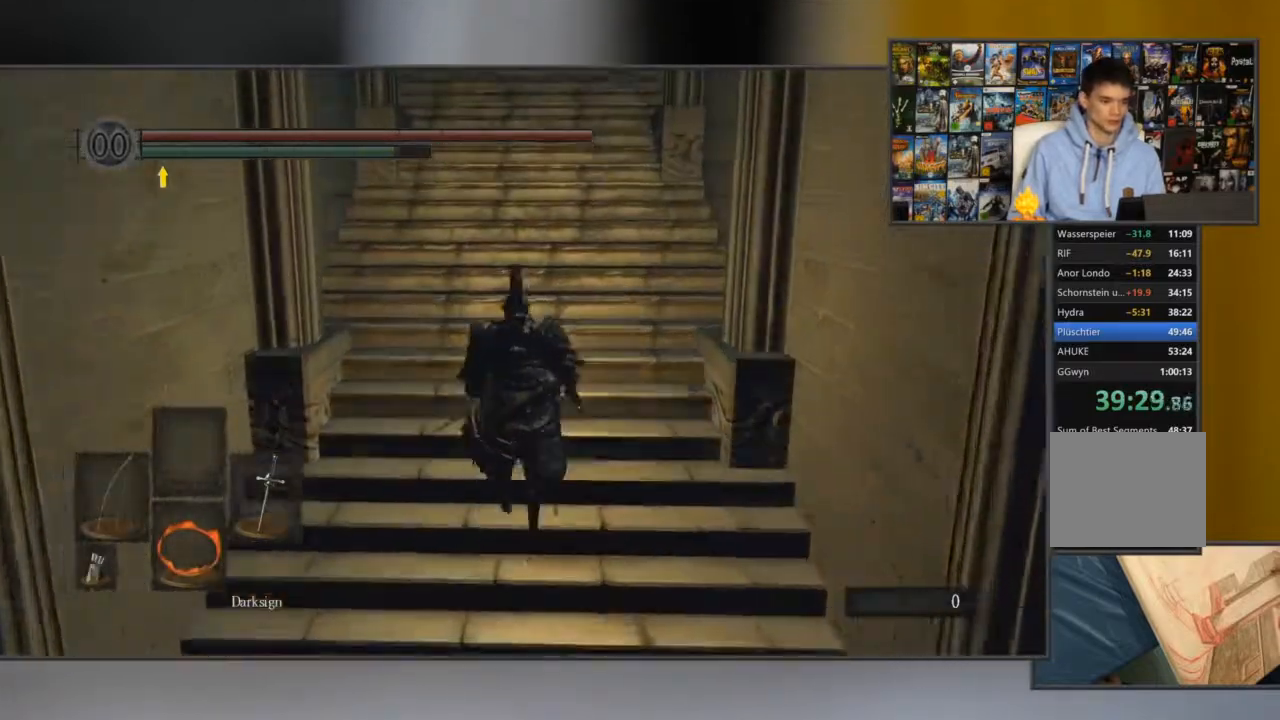
{"buttons": [], "left_stick": "up", "right_stick": "center", "events": [[368, "B", "down"], [451, "B", "up"]]}
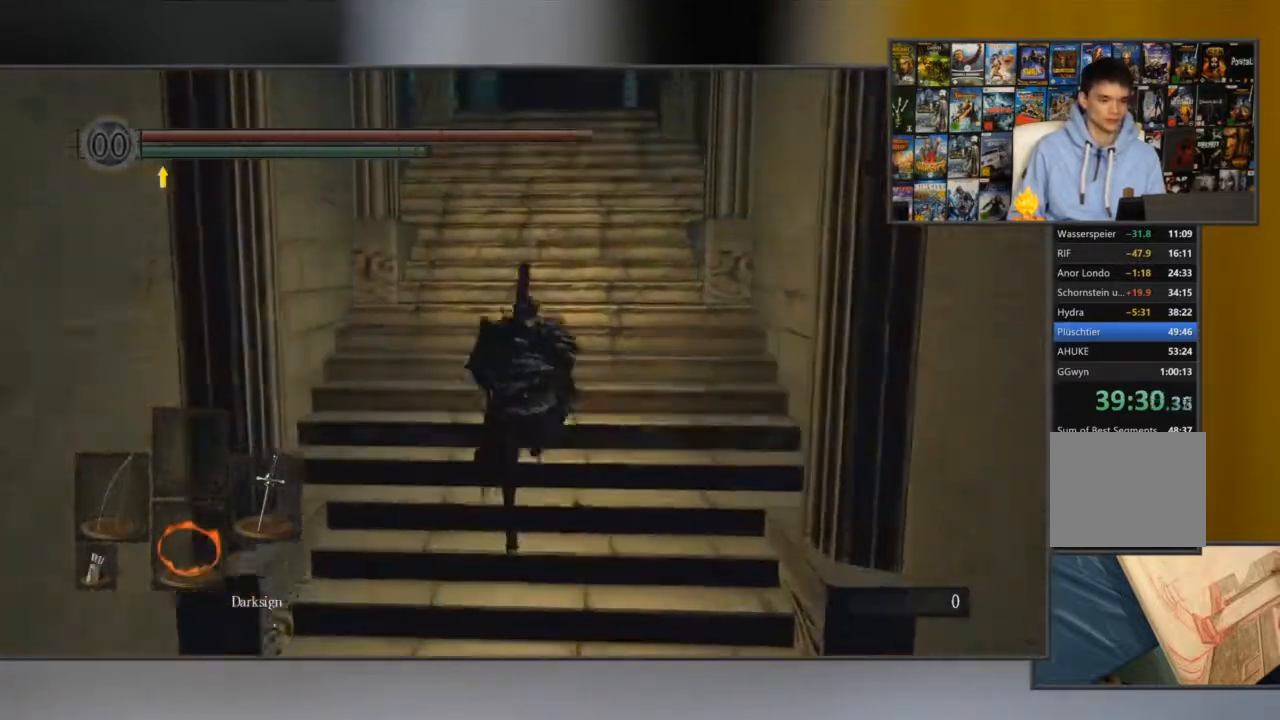
{"buttons": [], "left_stick": "center", "right_stick": "center", "events": [[217, "left_stick", "center"], [250, "L1", "down"], [317, "START", "down"], [384, "L1", "up"], [450, "START", "up"]]}
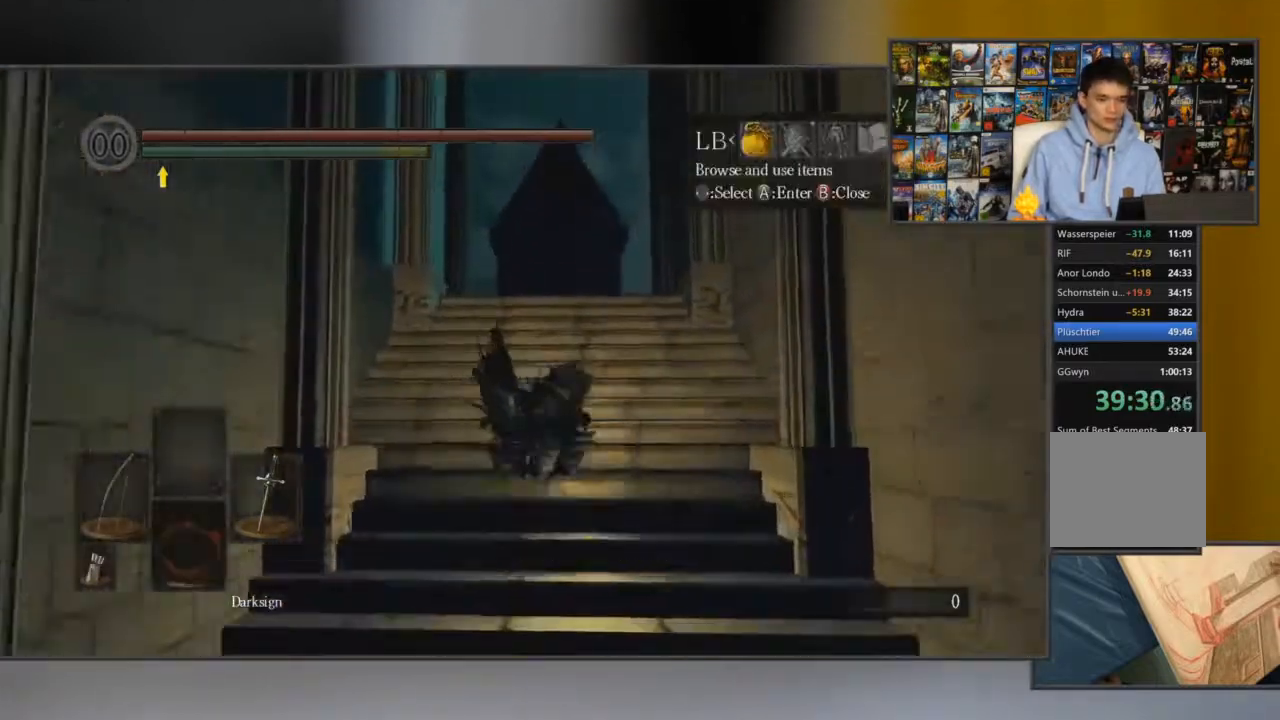
{"buttons": ["DPAD_DOWN"], "left_stick": "center", "right_stick": "center", "events": [[51, "DPAD_RIGHT", "down"], [184, "DPAD_RIGHT", "up"], [217, "A", "down"], [317, "DPAD_DOWN", "down"], [418, "DPAD_DOWN", "up"], [451, "A", "up"], [484, "DPAD_DOWN", "down"]]}
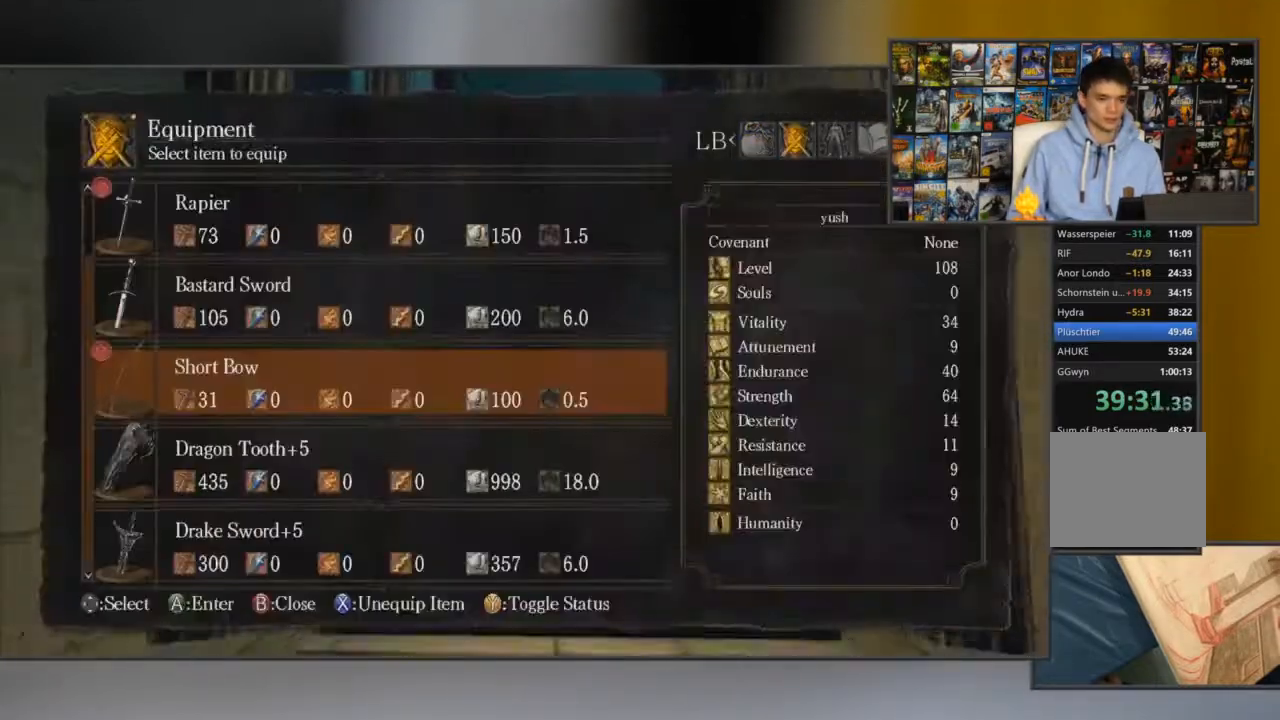
{"buttons": ["B"], "left_stick": "center", "right_stick": "center", "events": [[17, "A", "down"], [133, "A", "up"], [133, "DPAD_DOWN", "up"], [467, "B", "down"]]}
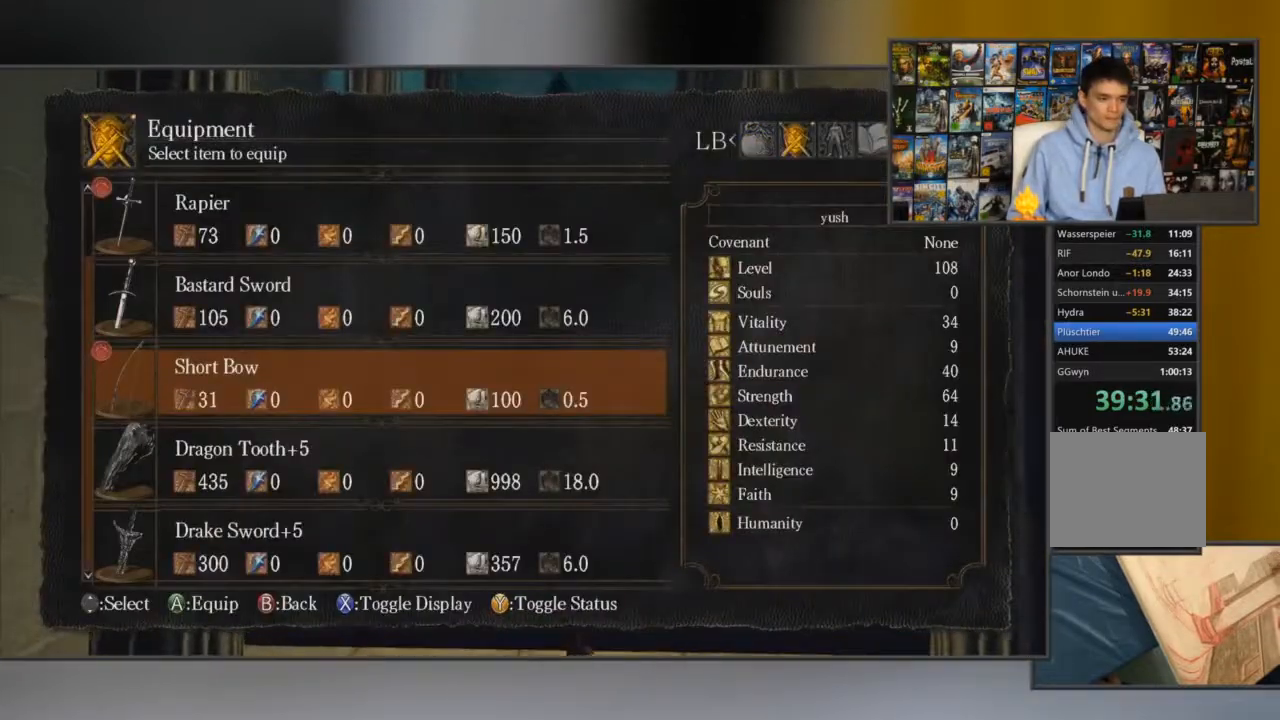
{"buttons": ["Y"], "left_stick": "up", "right_stick": "center", "events": [[34, "B", "up"], [134, "B", "down"], [167, "left_stick", "up"], [201, "B", "up"], [267, "B", "down"], [367, "B", "up"], [501, "Y", "down"]]}